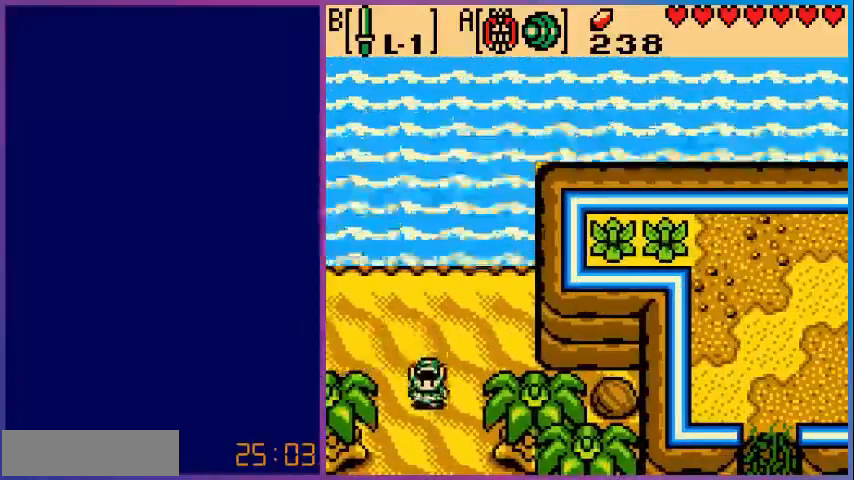
Gameplay with a controller (Nintendo layout); each line is a JSON object with the inputs held at the frame after it. "events" lists button and stick changes between this image and that frame as [ms after this image, input, new state], when the widget could be followed in between. Not read: L3 R3.
{"buttons": ["DPAD_DOWN"], "events": []}
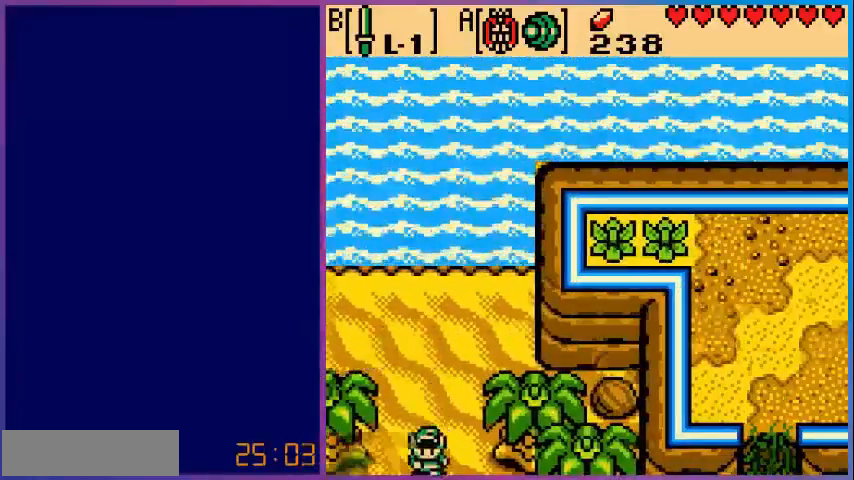
{"buttons": [], "events": [[280, "DPAD_DOWN", "up"]]}
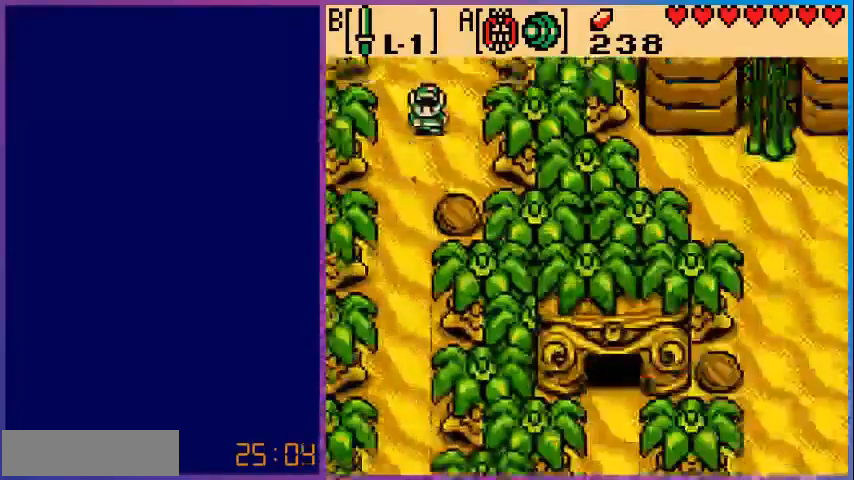
{"buttons": ["DPAD_DOWN", "DPAD_LEFT"], "events": [[200, "DPAD_DOWN", "down"], [480, "DPAD_LEFT", "down"]]}
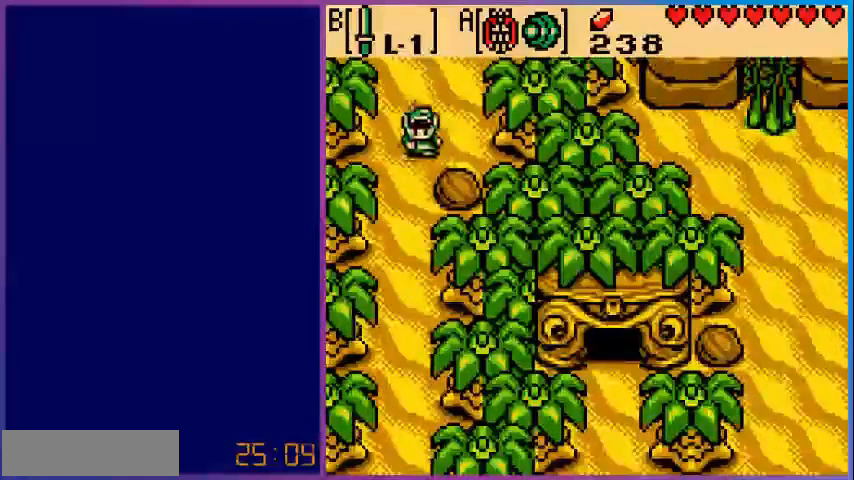
{"buttons": ["DPAD_DOWN"], "events": [[200, "DPAD_LEFT", "up"]]}
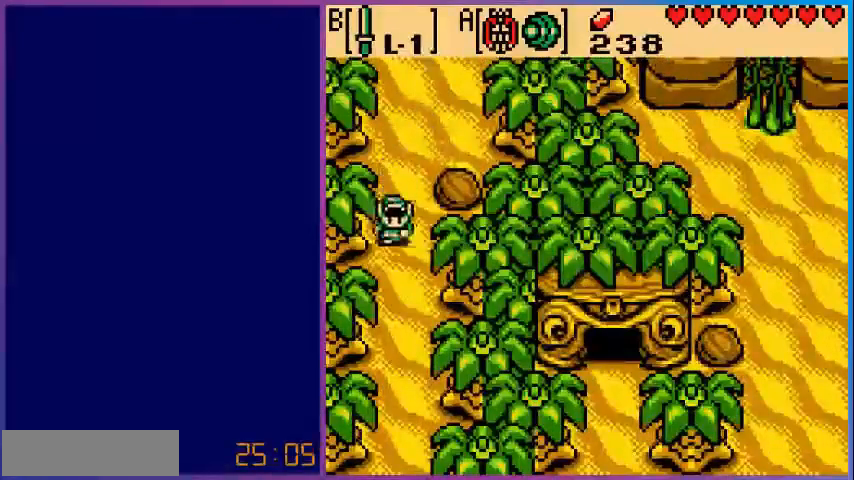
{"buttons": ["DPAD_DOWN"], "events": []}
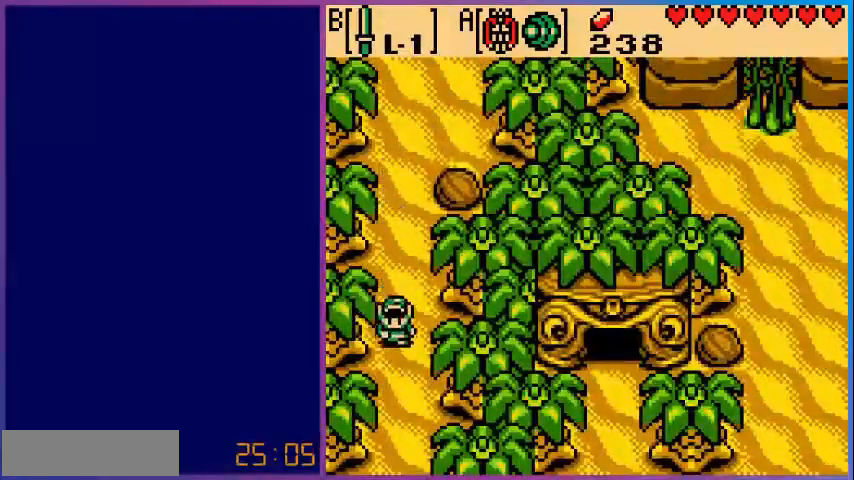
{"buttons": ["DPAD_DOWN"], "events": []}
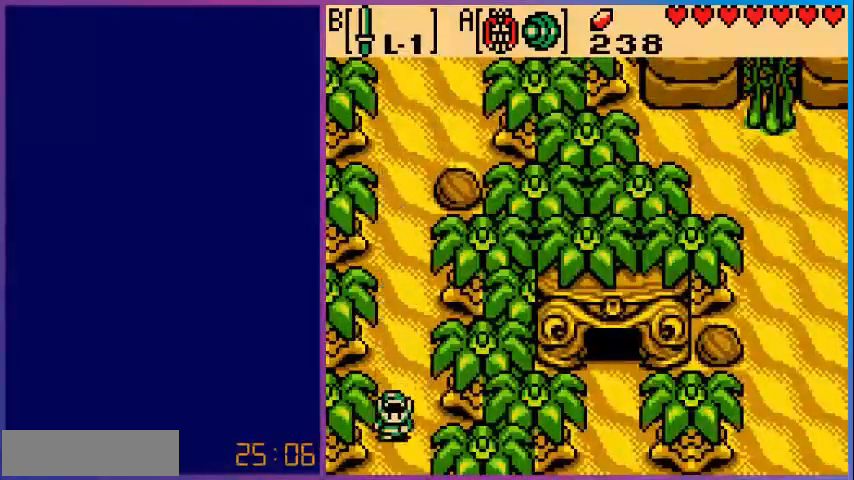
{"buttons": ["DPAD_DOWN"], "events": []}
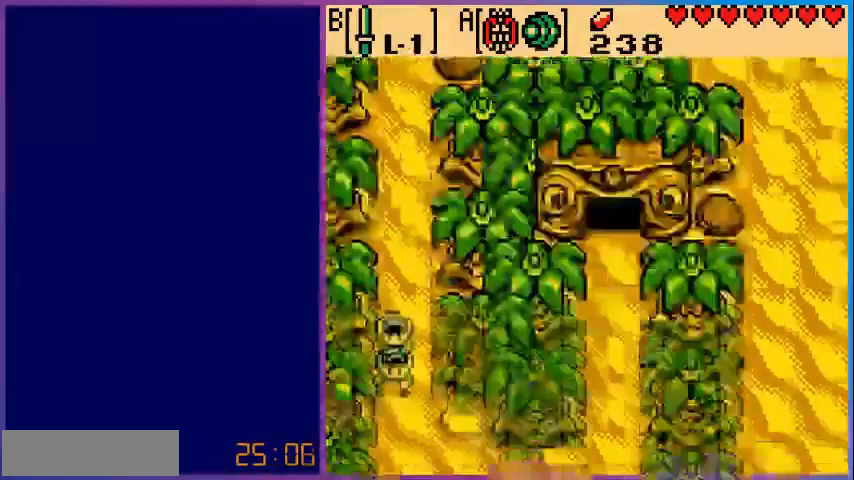
{"buttons": ["DPAD_DOWN"], "events": []}
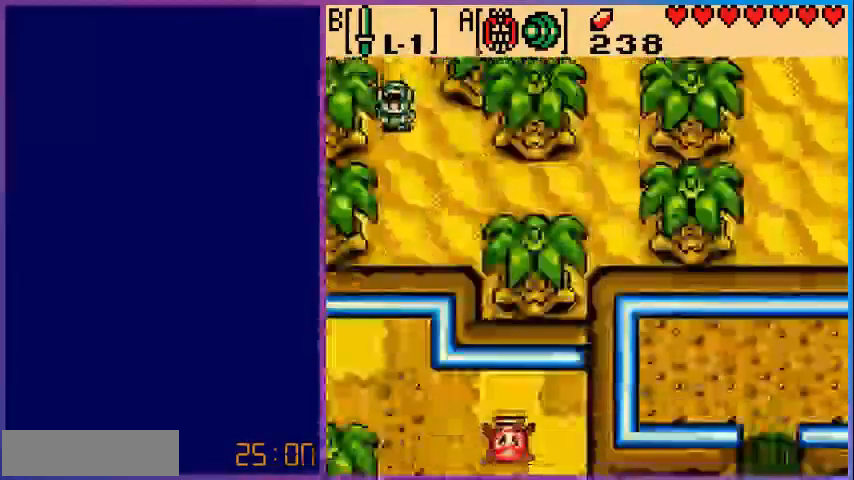
{"buttons": ["DPAD_RIGHT"], "events": [[280, "DPAD_RIGHT", "down"], [360, "DPAD_DOWN", "up"]]}
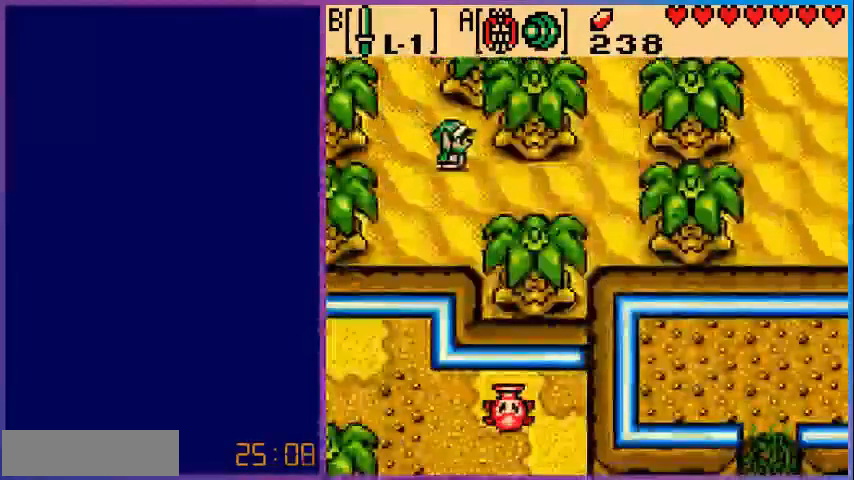
{"buttons": ["DPAD_RIGHT"], "events": []}
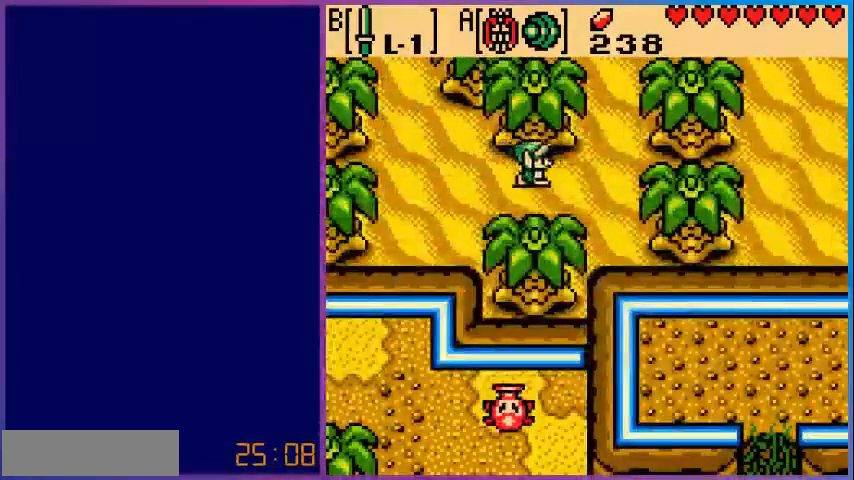
{"buttons": ["DPAD_UP"], "events": [[200, "DPAD_UP", "down"], [280, "DPAD_RIGHT", "up"]]}
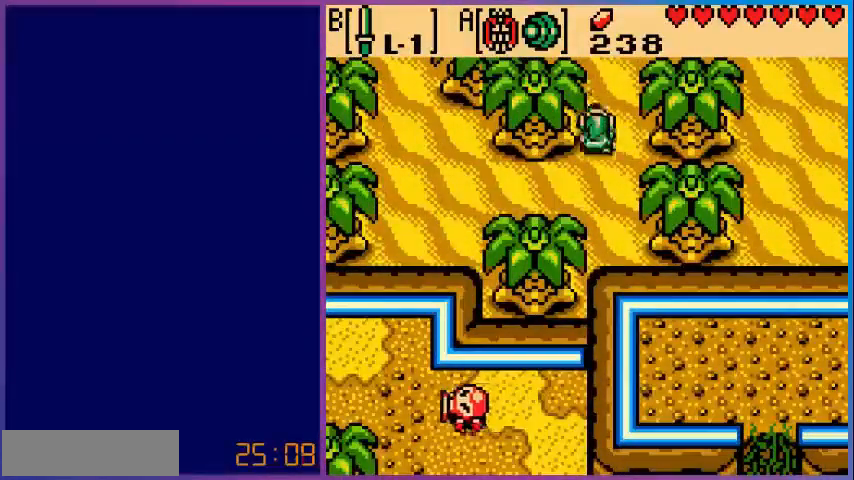
{"buttons": ["DPAD_UP"], "events": []}
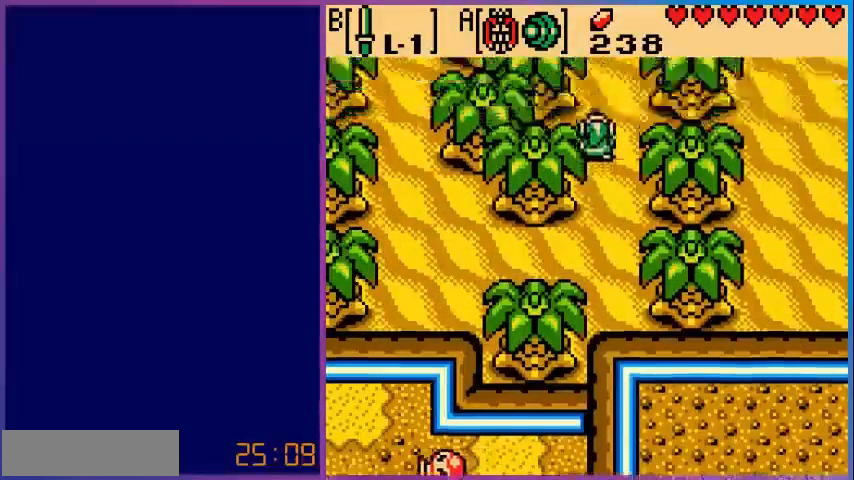
{"buttons": ["DPAD_UP"], "events": []}
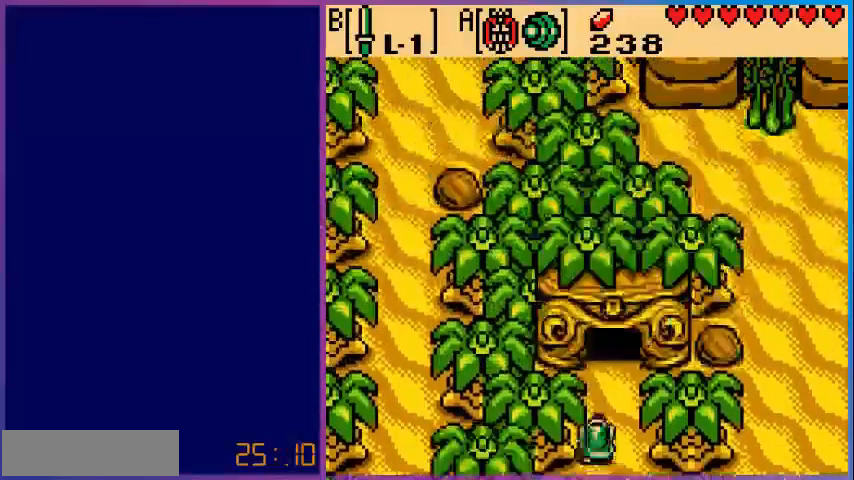
{"buttons": ["DPAD_UP"], "events": []}
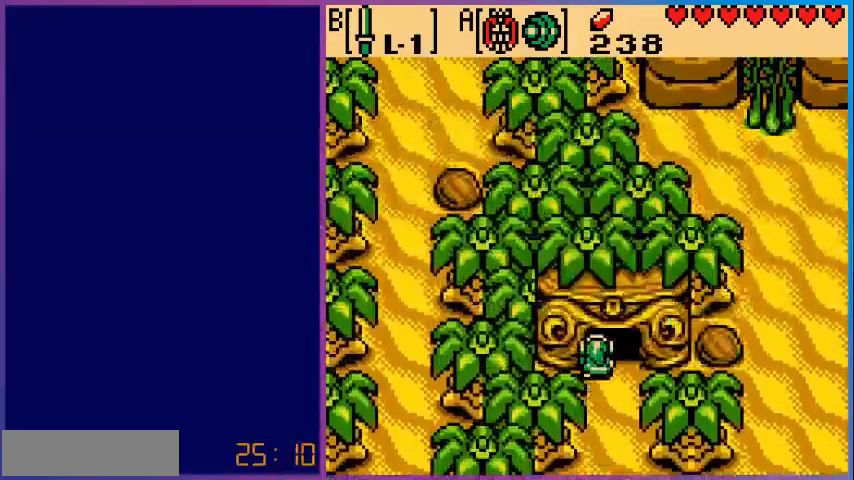
{"buttons": [], "events": [[280, "DPAD_UP", "up"]]}
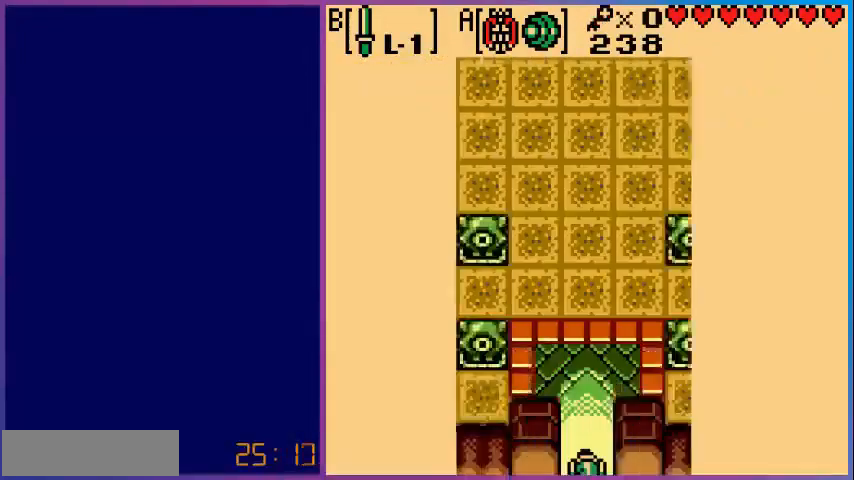
{"buttons": [], "events": []}
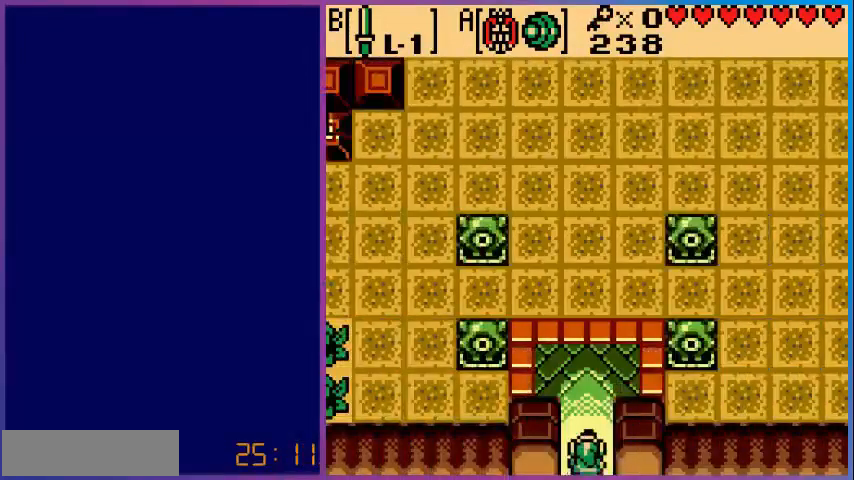
{"buttons": [], "events": []}
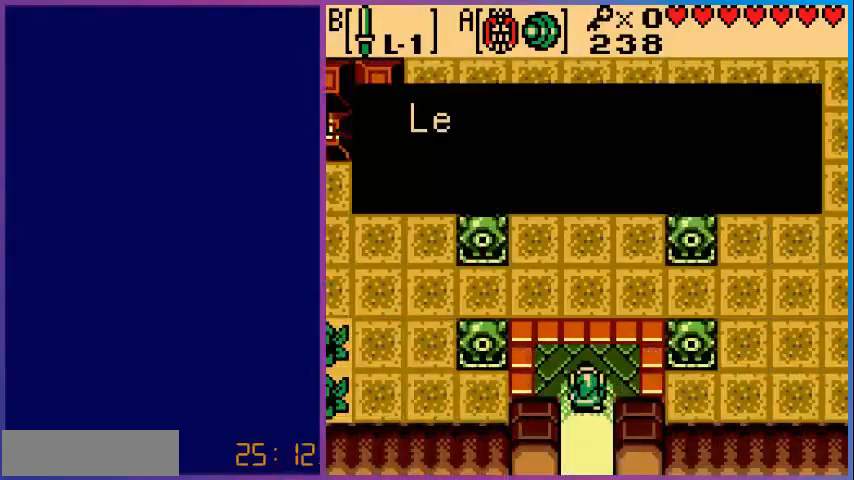
{"buttons": [], "events": []}
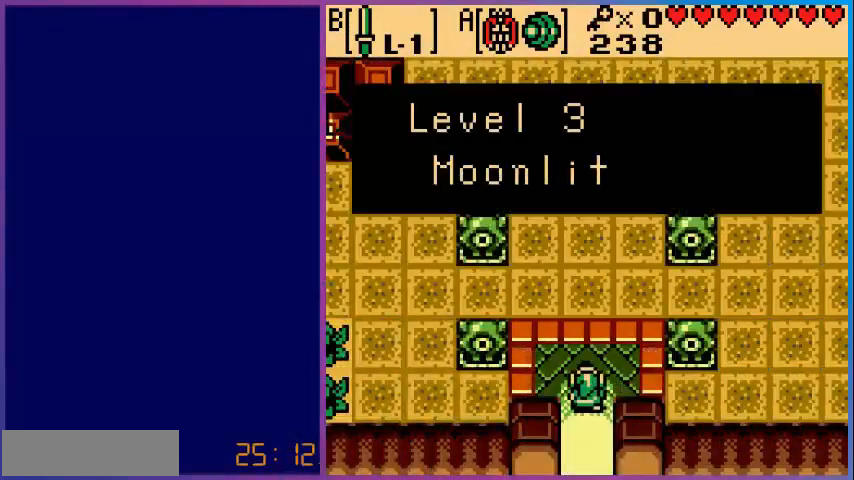
{"buttons": [], "events": []}
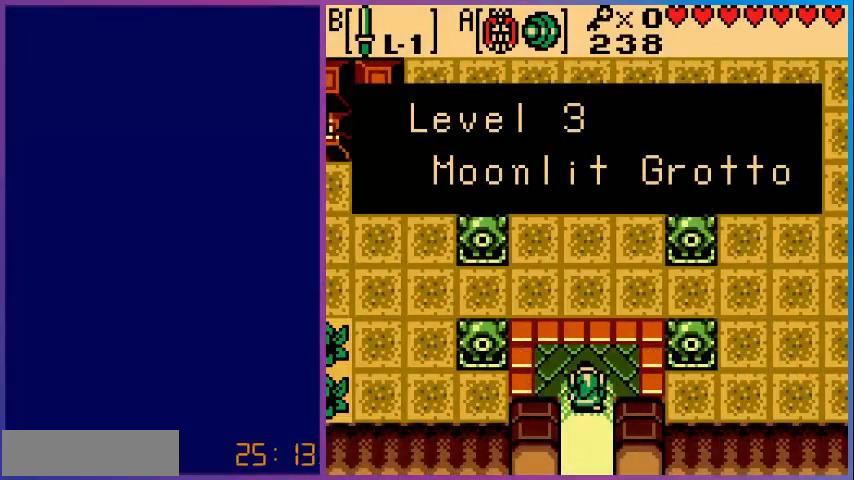
{"buttons": ["DPAD_LEFT"], "events": [[240, "A", "down"], [400, "DPAD_LEFT", "down"], [440, "A", "up"]]}
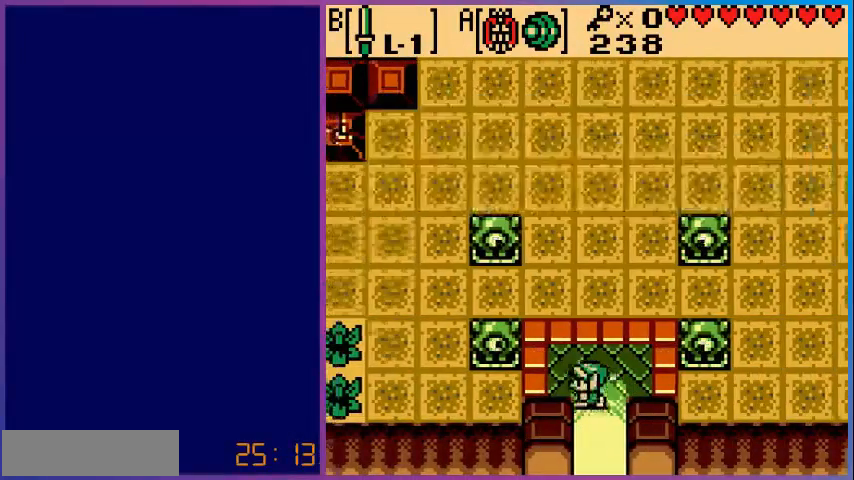
{"buttons": ["DPAD_LEFT"], "events": []}
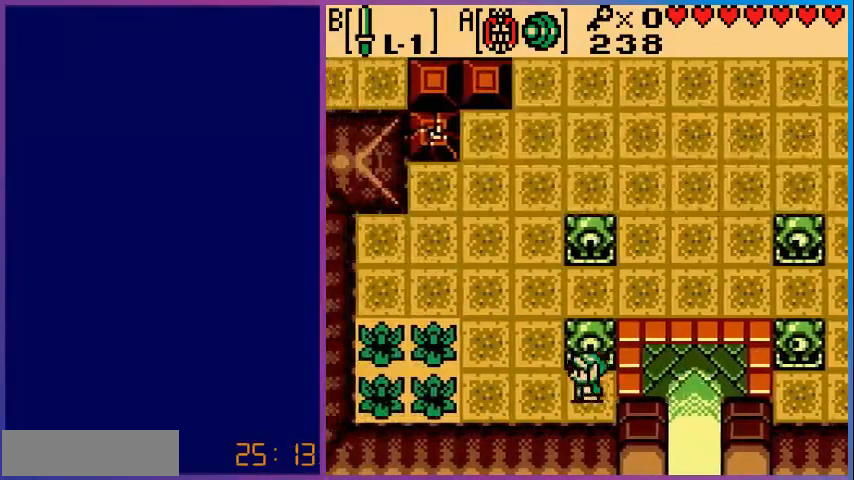
{"buttons": ["DPAD_UP"], "events": [[360, "DPAD_LEFT", "up"], [360, "DPAD_UP", "down"]]}
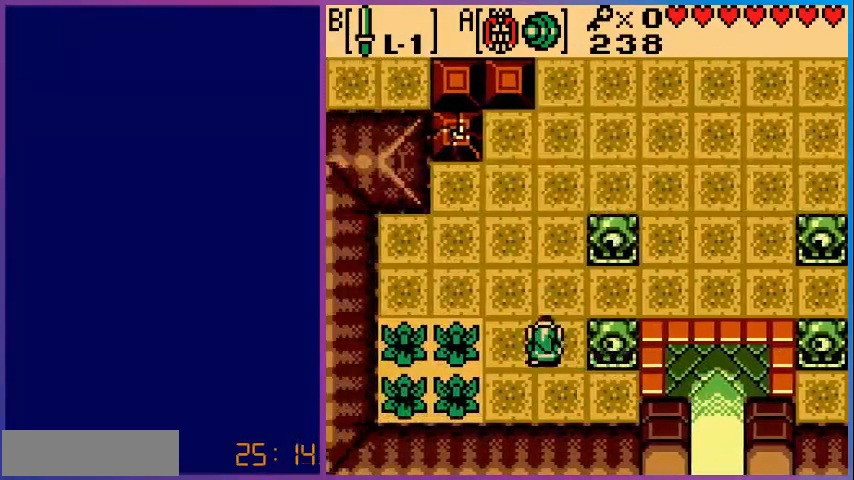
{"buttons": ["DPAD_UP"], "events": []}
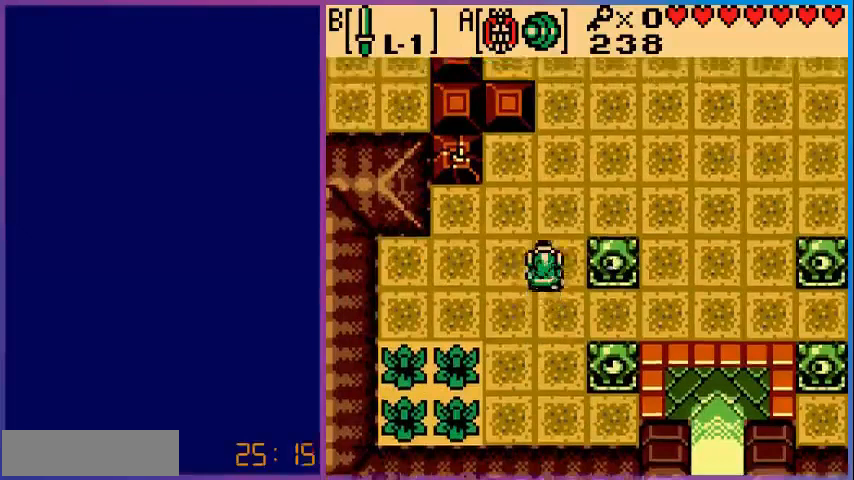
{"buttons": ["DPAD_RIGHT"], "events": [[440, "DPAD_RIGHT", "down"], [480, "DPAD_UP", "up"]]}
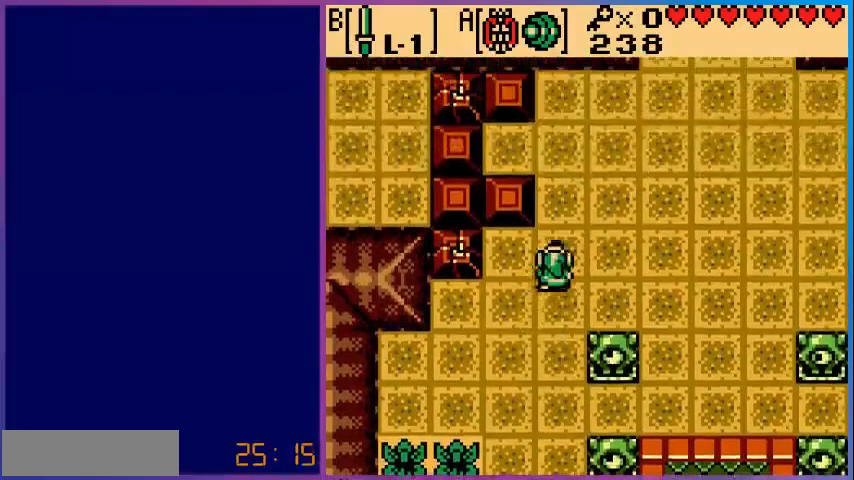
{"buttons": ["DPAD_RIGHT"], "events": []}
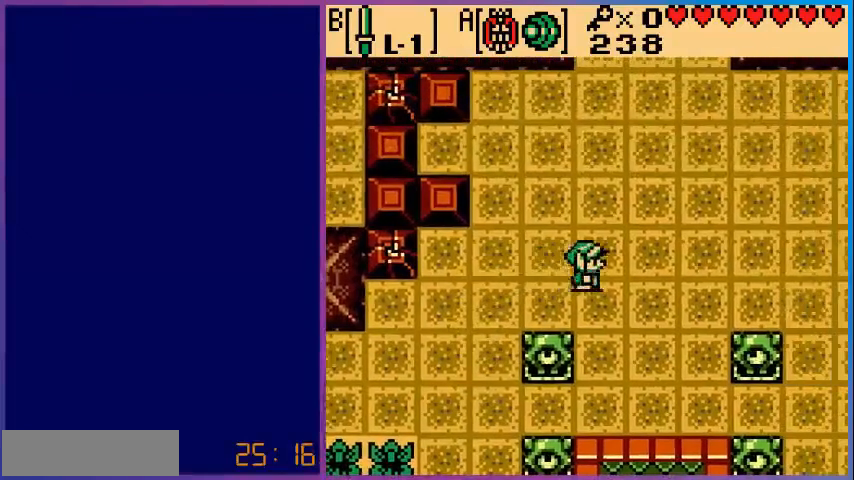
{"buttons": ["DPAD_RIGHT"], "events": []}
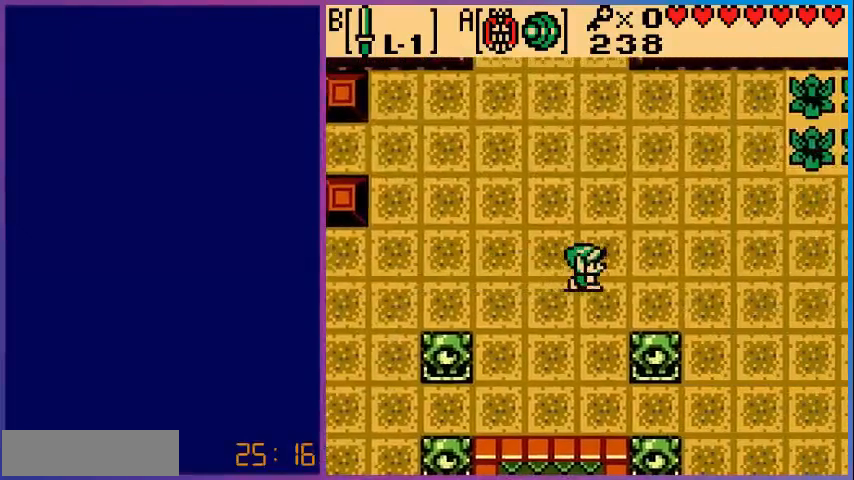
{"buttons": ["DPAD_RIGHT"], "events": []}
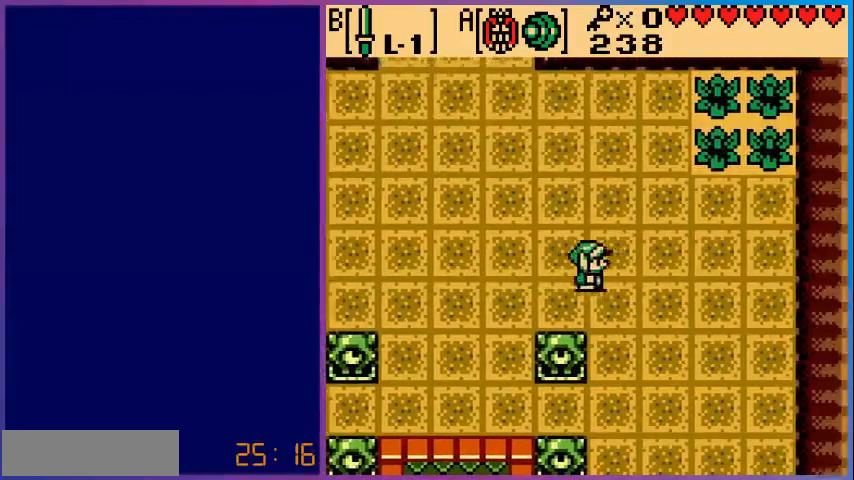
{"buttons": ["DPAD_LEFT"], "events": [[120, "DPAD_RIGHT", "up"], [240, "DPAD_RIGHT", "down"], [360, "DPAD_RIGHT", "up"], [360, "DPAD_UP", "down"], [520, "DPAD_LEFT", "down"], [520, "DPAD_UP", "up"]]}
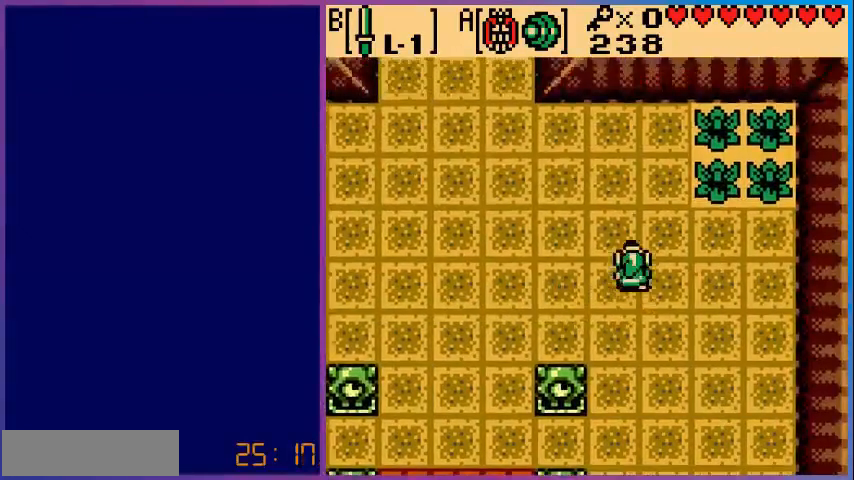
{"buttons": ["DPAD_UP", "DPAD_LEFT"], "events": [[40, "DPAD_UP", "down"]]}
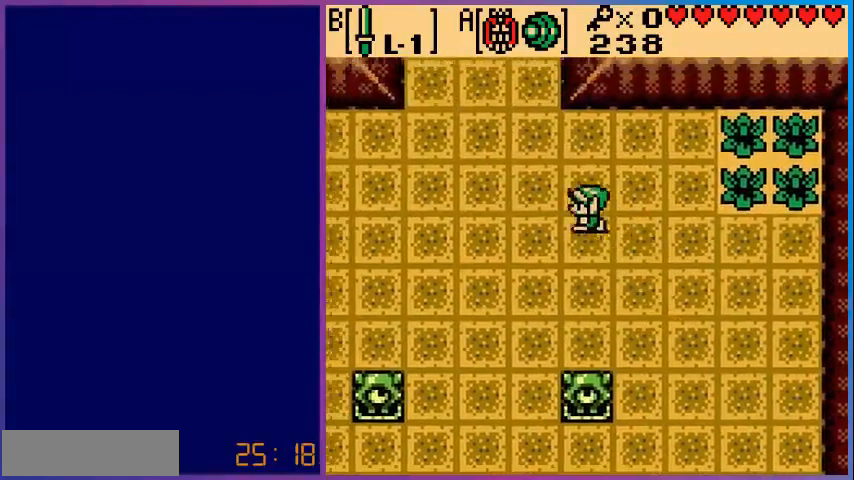
{"buttons": ["DPAD_UP", "DPAD_LEFT"], "events": []}
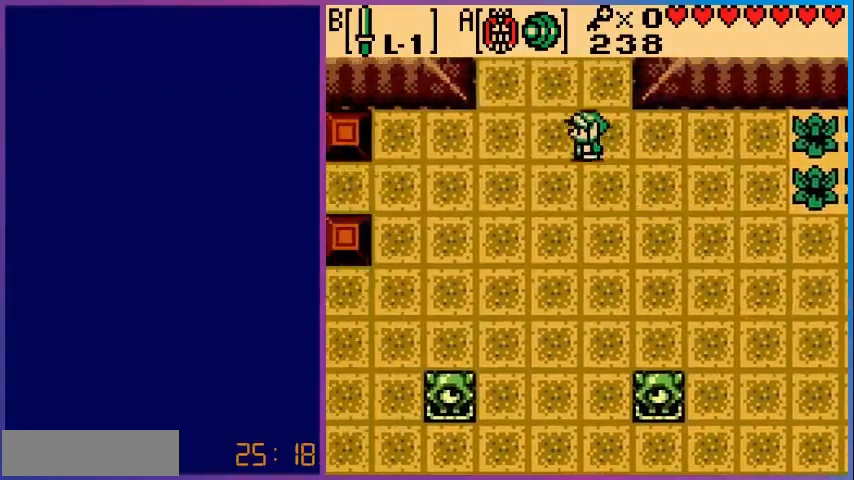
{"buttons": ["DPAD_UP"], "events": [[80, "DPAD_LEFT", "up"]]}